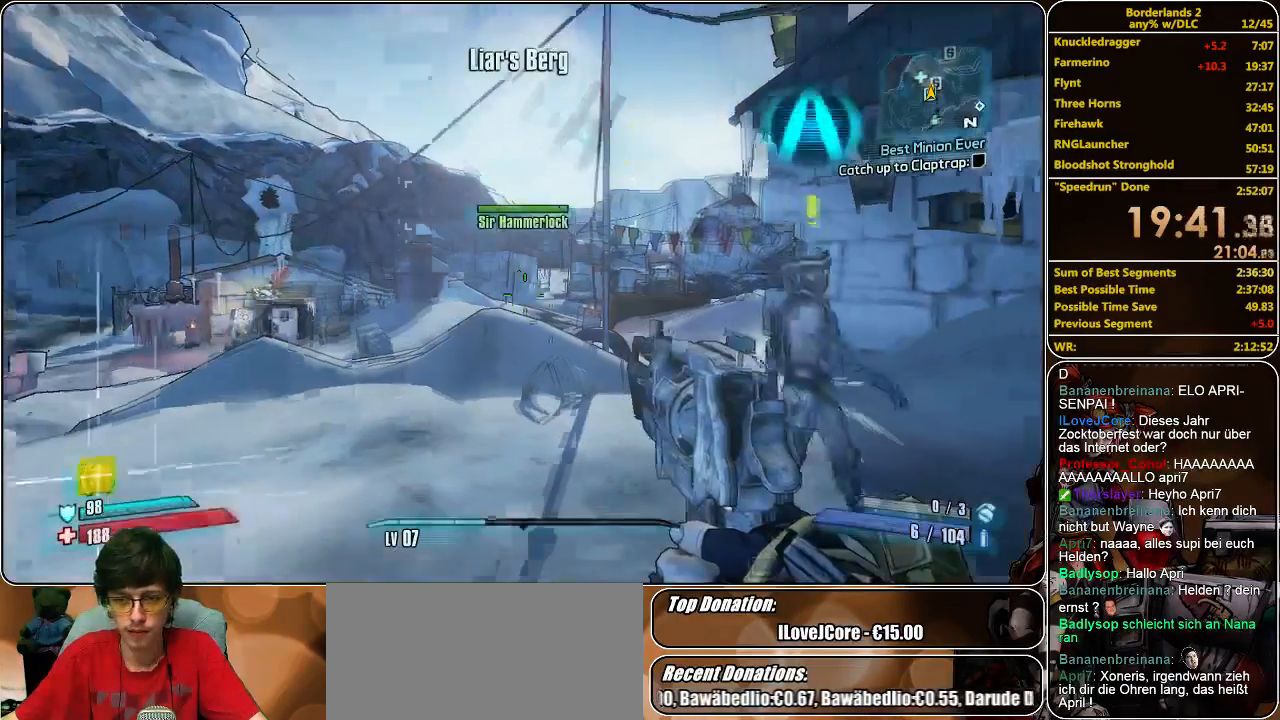
Gameplay with keyboard and mouse; each line is a JSON object with the keys and mouse buttons held at the frame after it. "events" lists presses ("down") and releases ("up") of "a", "alt", "c", "ctrl", "d", "e", "f", "q", "r", "s", "shift", "space", "tab", "v", "w", "x", "z", "mouse_left", "mouse_middle", "mouse_right", "mouse_wheel_up" and "mouse_wheel_down" between this image and that frame as [ms after this image, input, new state], when the widget could be followed in between. "mouse_left", "mouse_middle", "mouse_right", "mouse_wheel_up", "mouse_wheel_down" = the "left", "middle", "right", "wheel_up", "wheel_down" buttons of the "mouse" list. No other keys are recorded. Mouse movement is not recorded.
{"keys": ["shift", "w"], "mouse": [], "events": [[133, "w", "down"], [200, "shift", "down"]]}
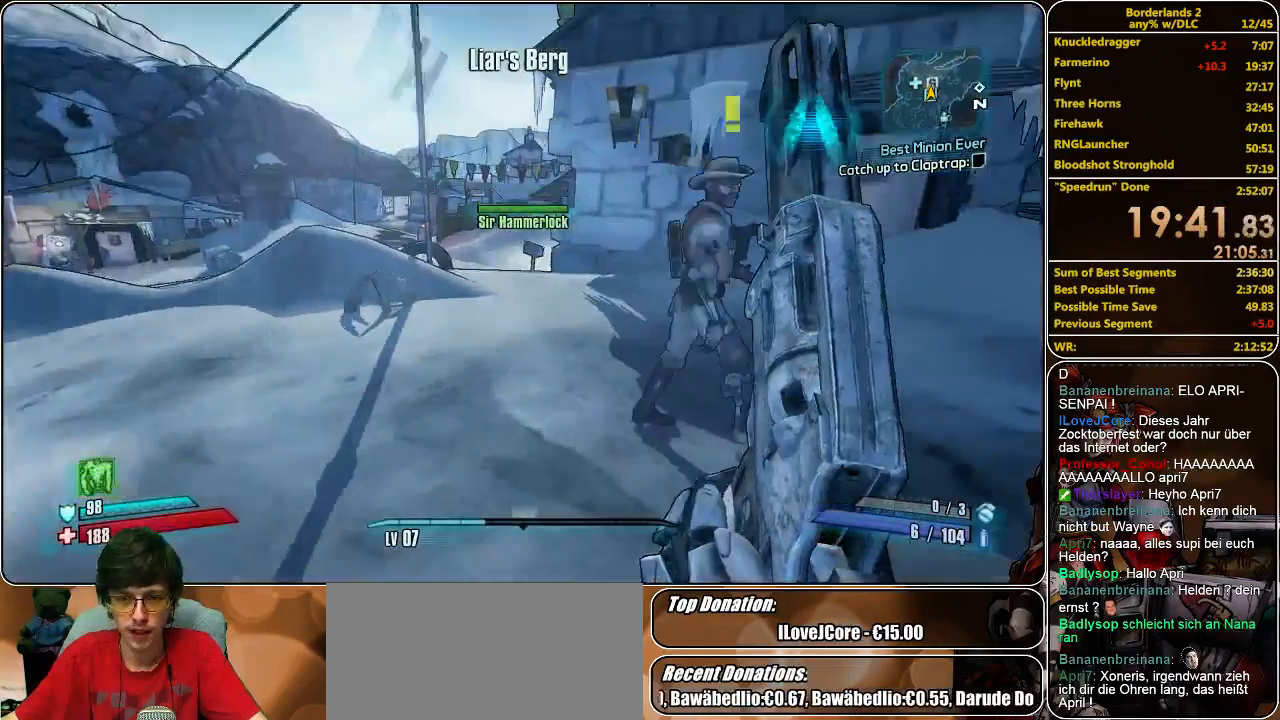
{"keys": [], "mouse": ["wheel_down"], "events": [[167, "w", "up"], [200, "shift", "up"], [500, "mouse_wheel_down", "down"]]}
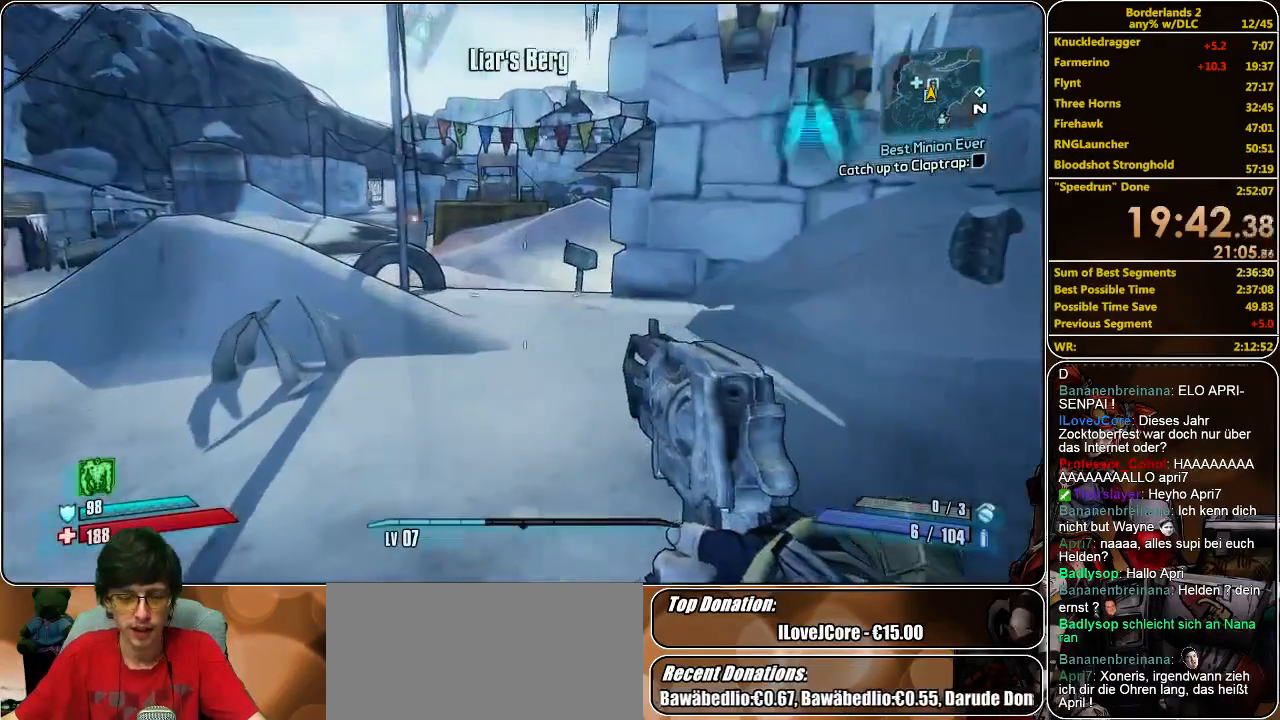
{"keys": [], "mouse": [], "events": [[67, "mouse_wheel_down", "up"]]}
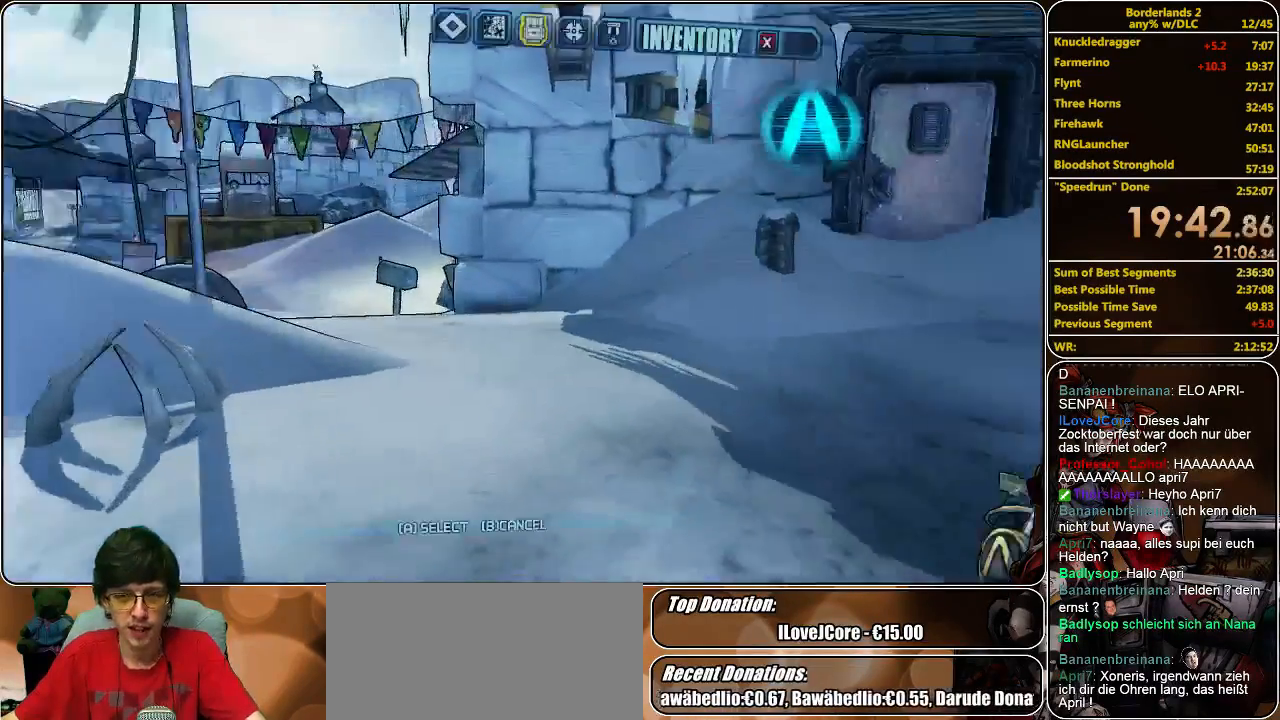
{"keys": [], "mouse": [], "events": []}
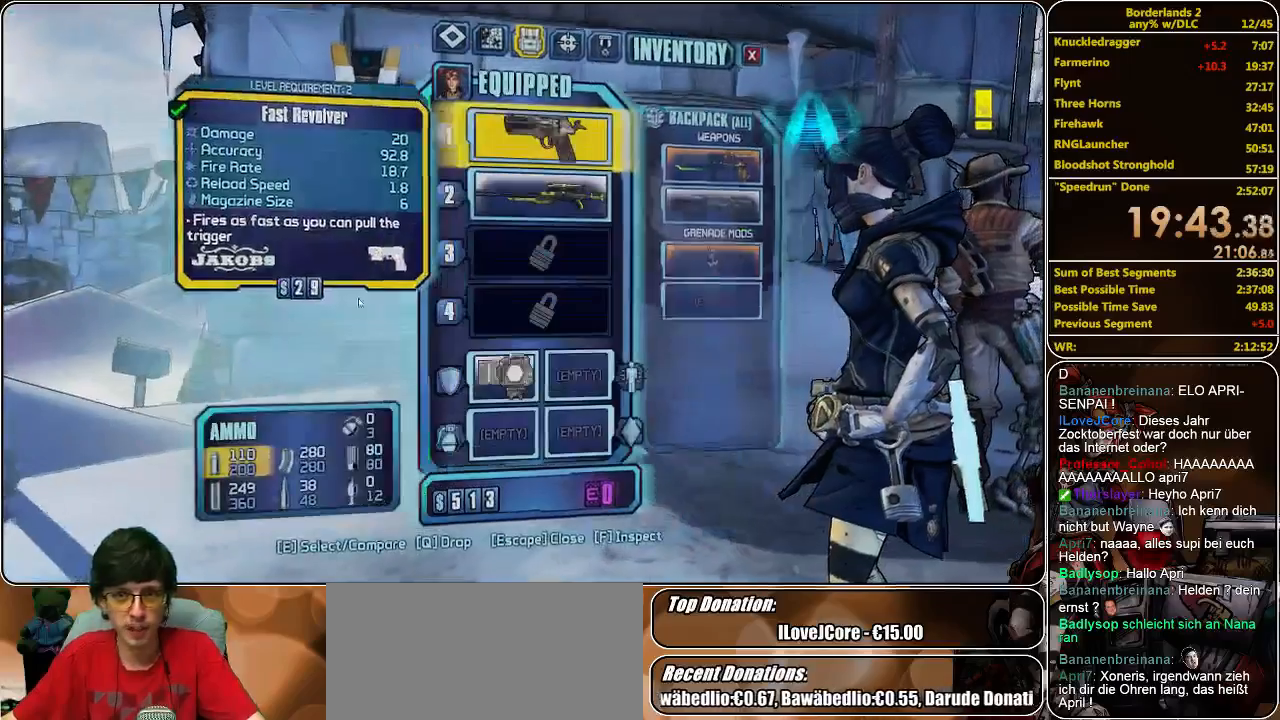
{"keys": [], "mouse": [], "events": []}
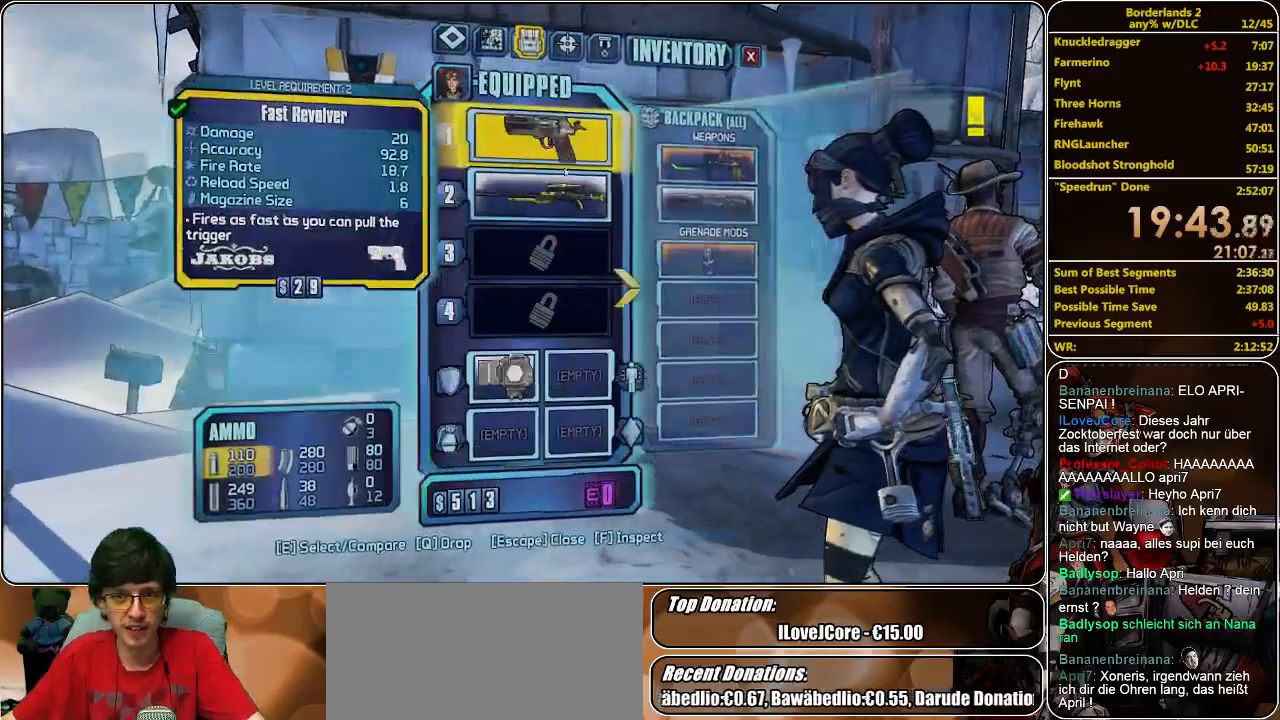
{"keys": [], "mouse": [], "events": []}
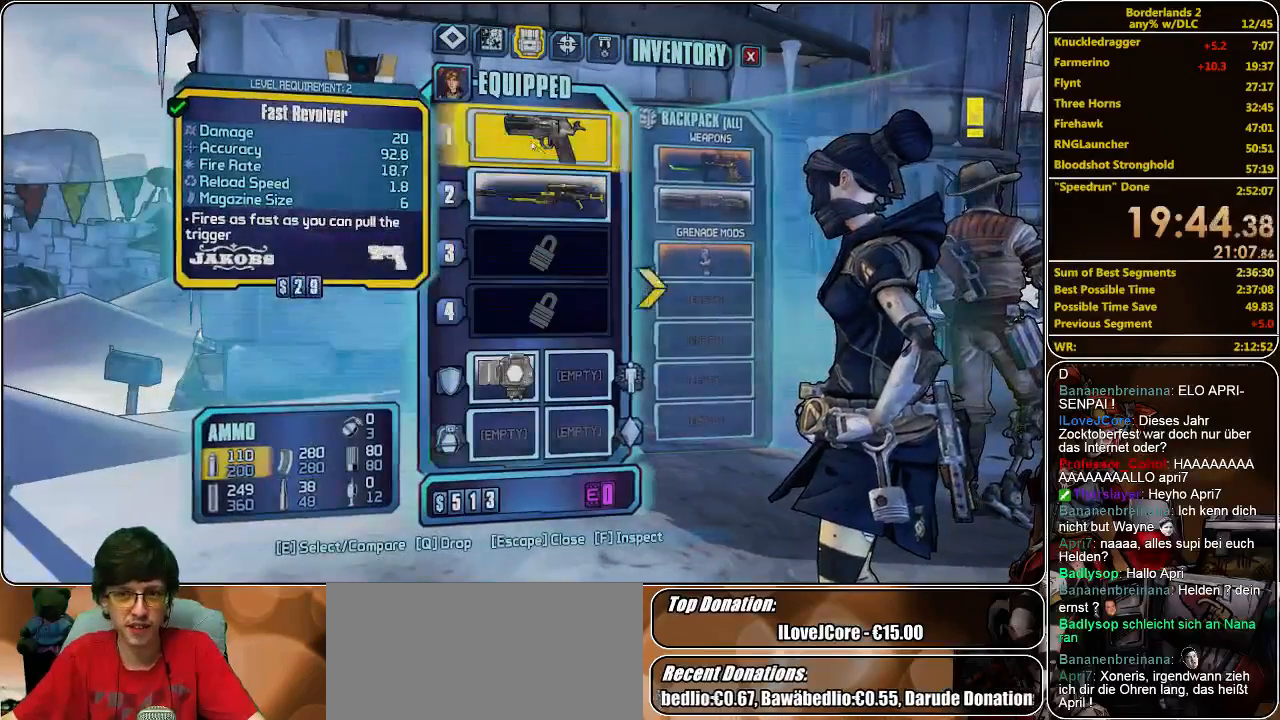
{"keys": [], "mouse": [], "events": [[33, "mouse_left", "down"], [500, "mouse_left", "up"]]}
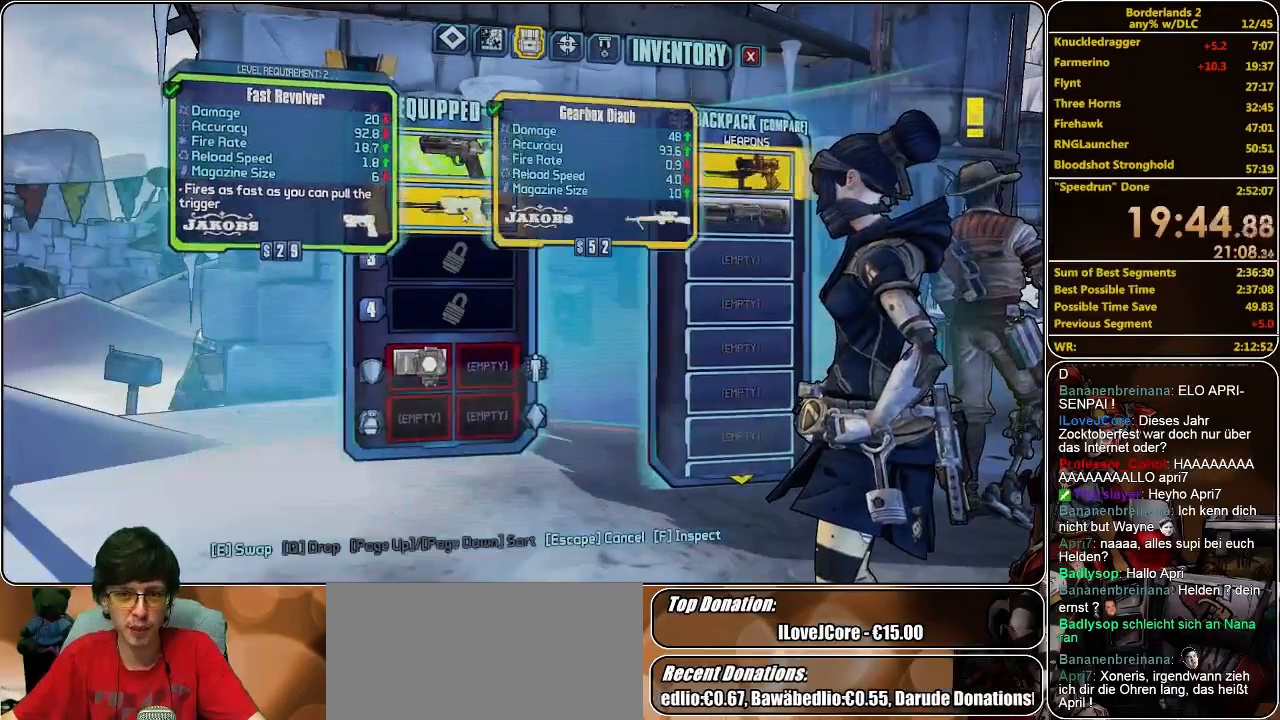
{"keys": [], "mouse": [], "events": []}
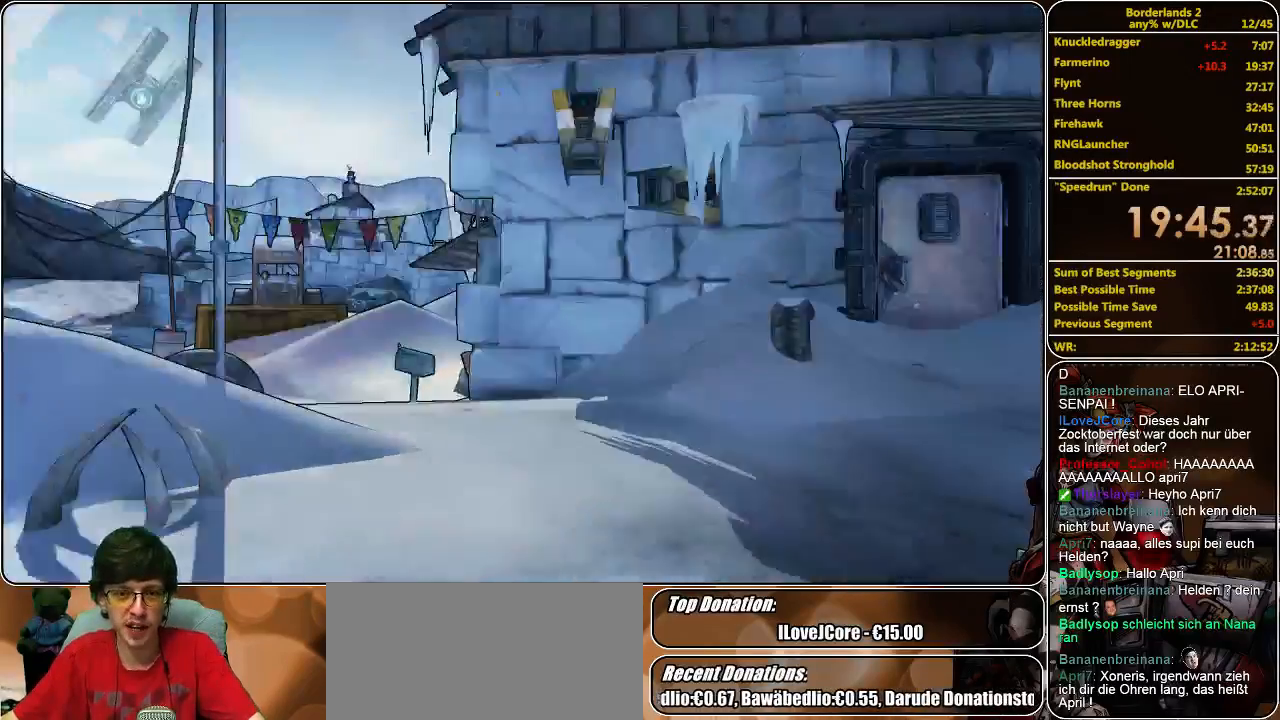
{"keys": ["shift", "w"], "mouse": [], "events": [[100, "w", "down"], [233, "shift", "down"]]}
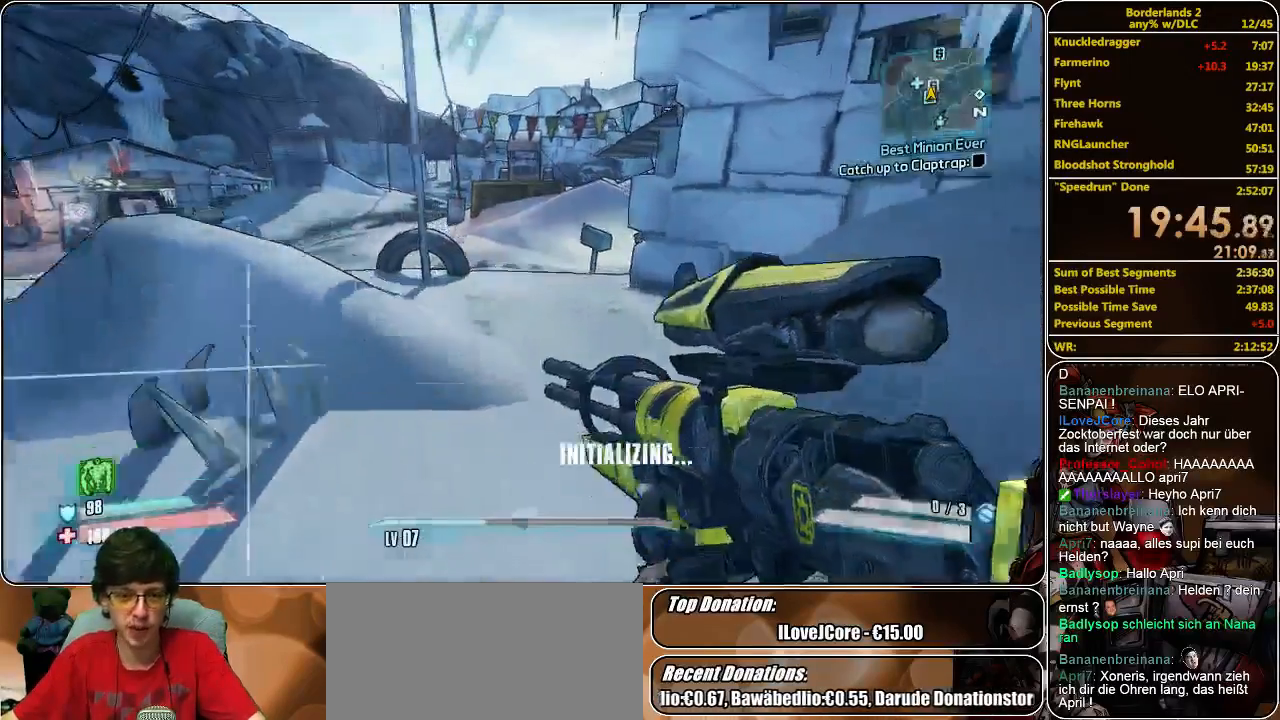
{"keys": ["shift", "w"], "mouse": [], "events": []}
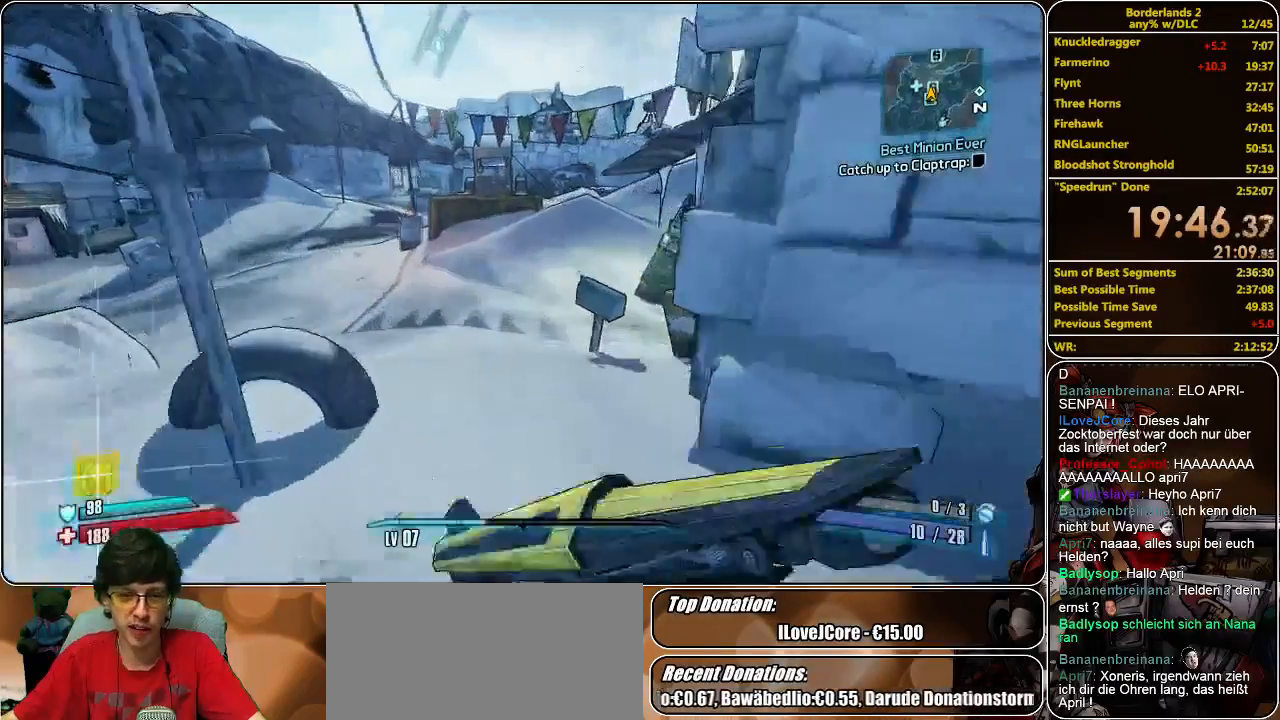
{"keys": ["a", "shift", "w"], "mouse": [], "events": [[333, "a", "down"]]}
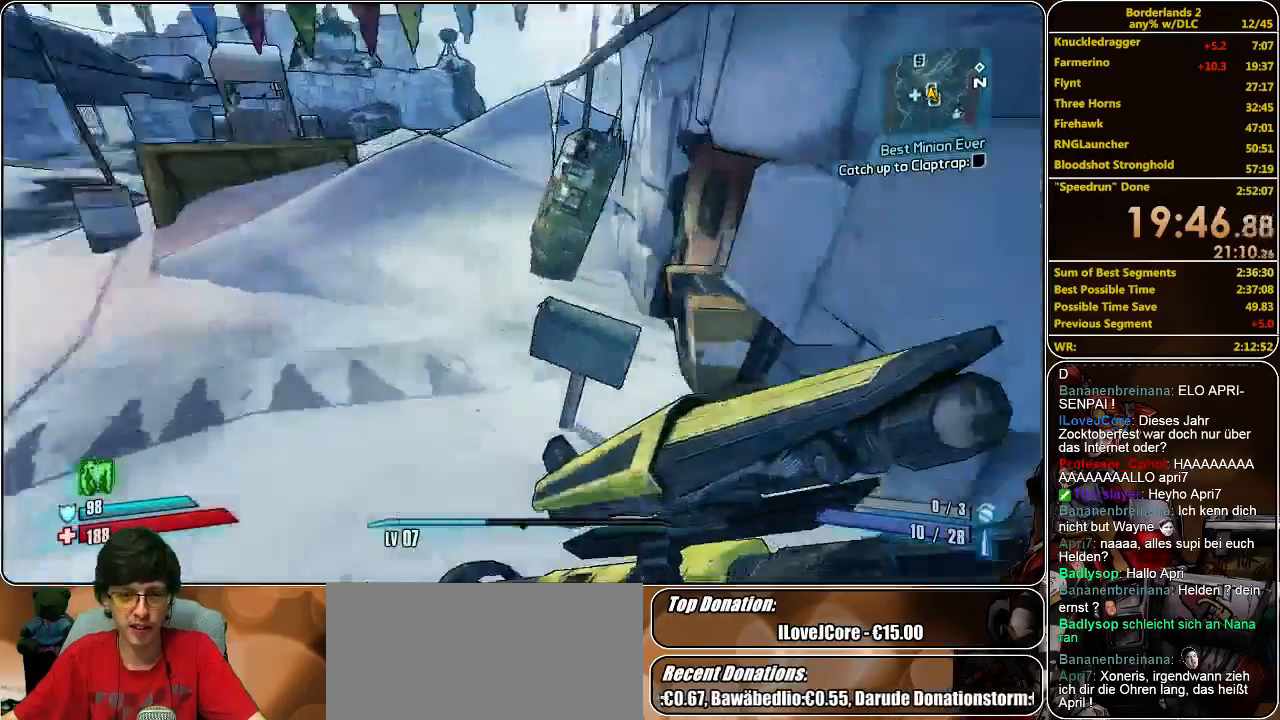
{"keys": ["a", "shift", "w"], "mouse": [], "events": []}
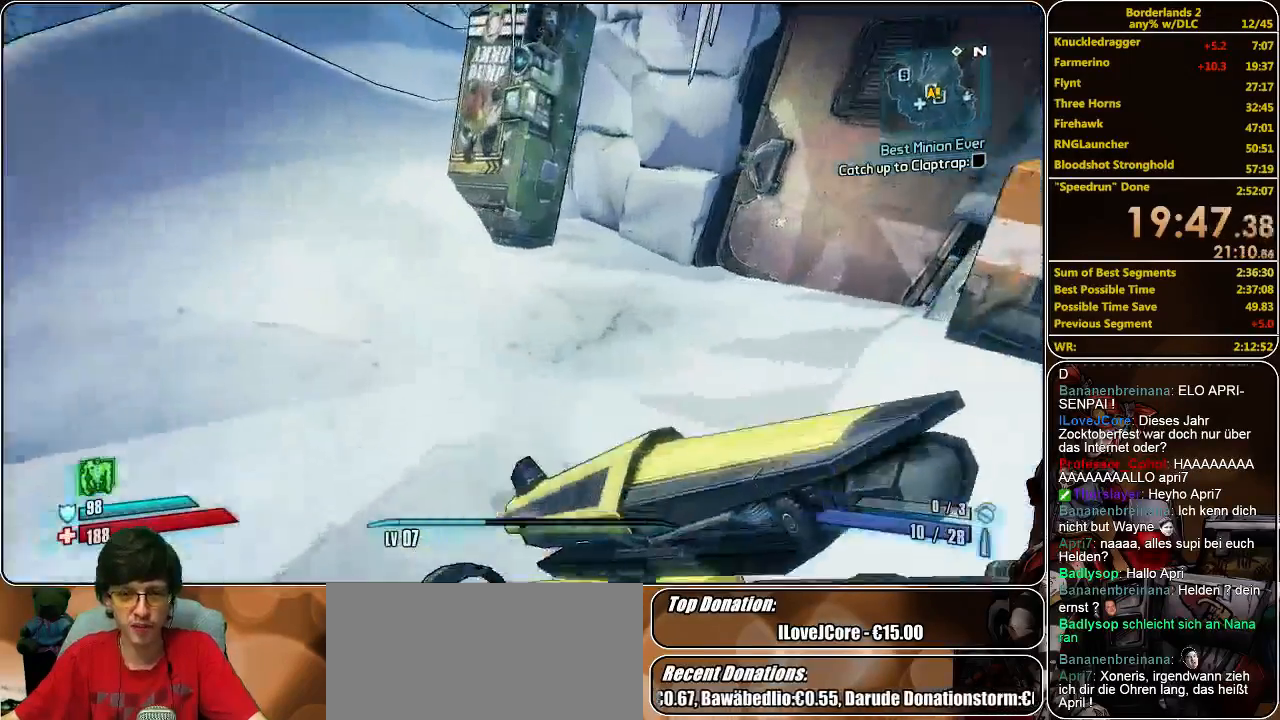
{"keys": ["e"], "mouse": [], "events": [[333, "a", "up"], [333, "shift", "up"], [333, "w", "up"], [500, "e", "down"]]}
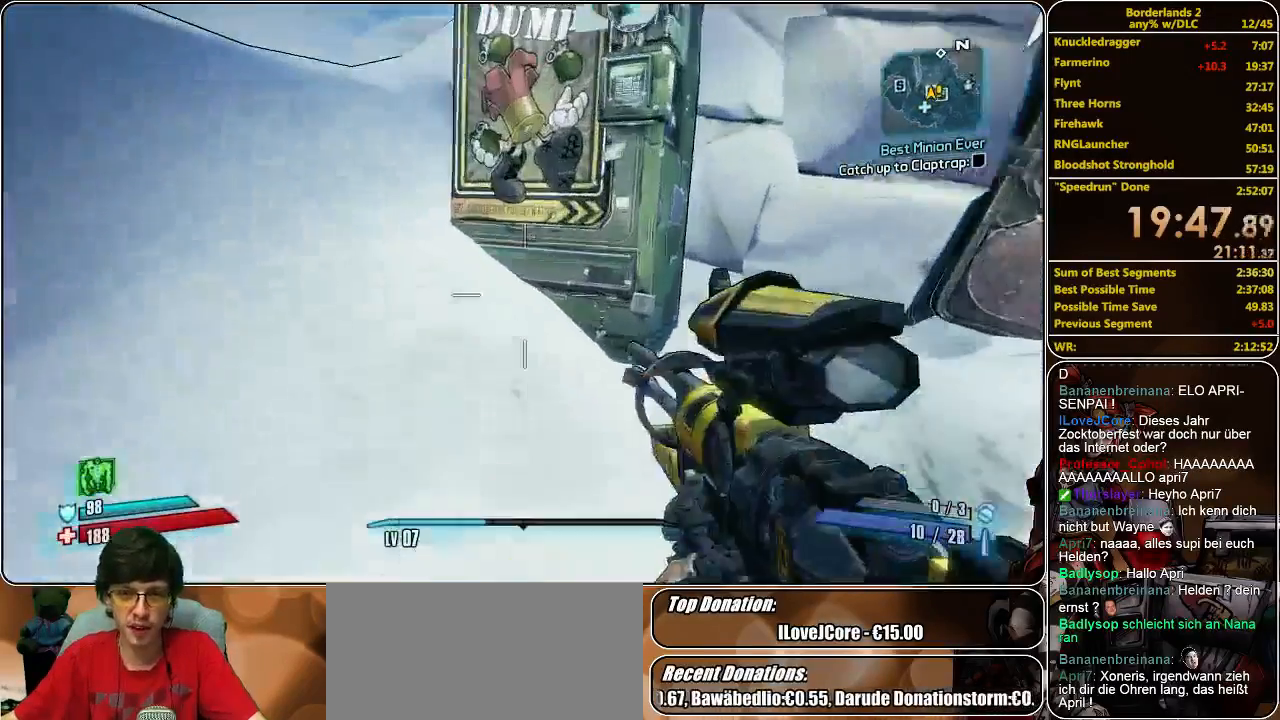
{"keys": ["e"], "mouse": [], "events": [[100, "e", "up"], [233, "e", "down"], [300, "e", "up"], [400, "e", "down"]]}
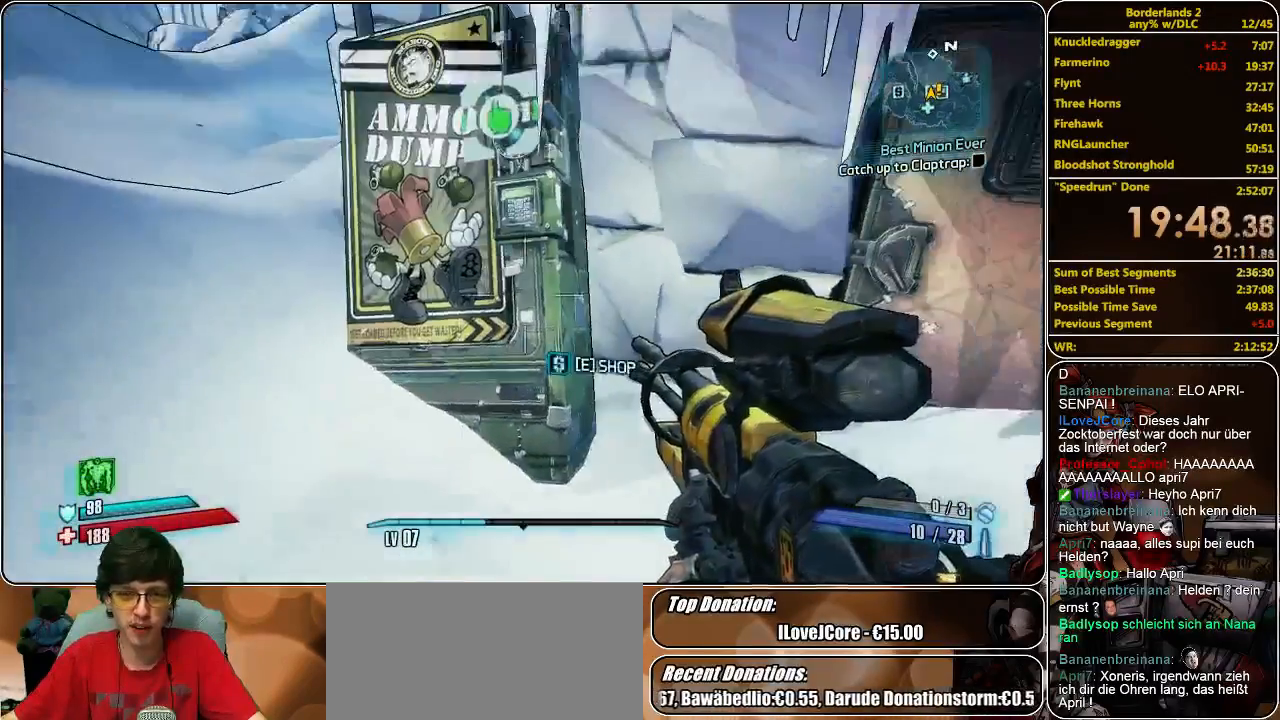
{"keys": [], "mouse": [], "events": [[33, "e", "up"], [267, "e", "down"], [400, "e", "up"]]}
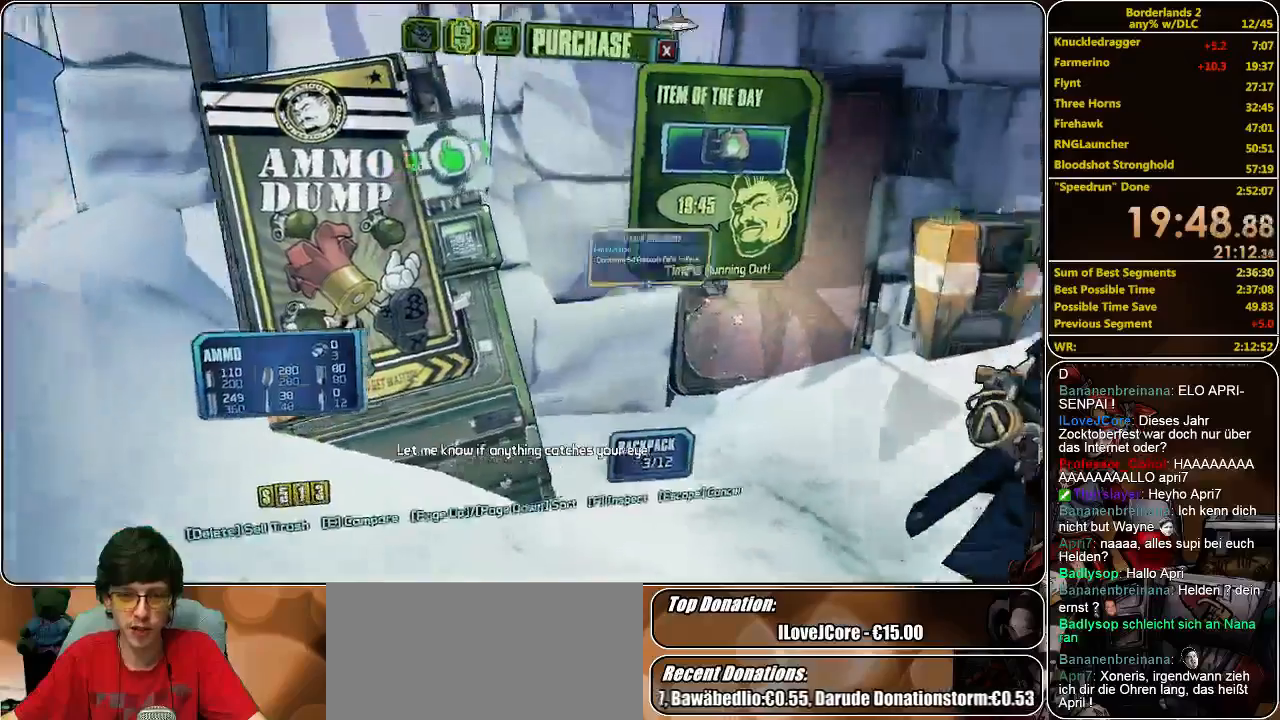
{"keys": [], "mouse": [], "events": []}
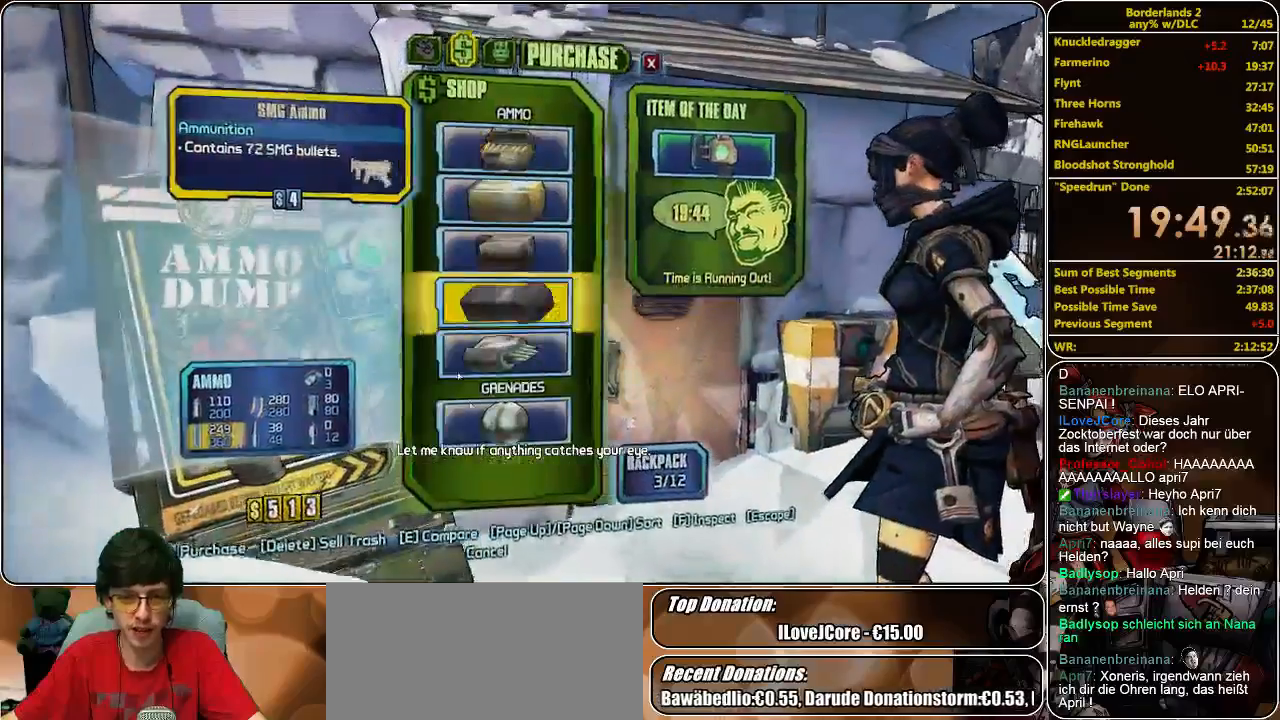
{"keys": [], "mouse": ["left"], "events": [[333, "mouse_left", "down"], [400, "mouse_left", "up"], [467, "mouse_left", "down"]]}
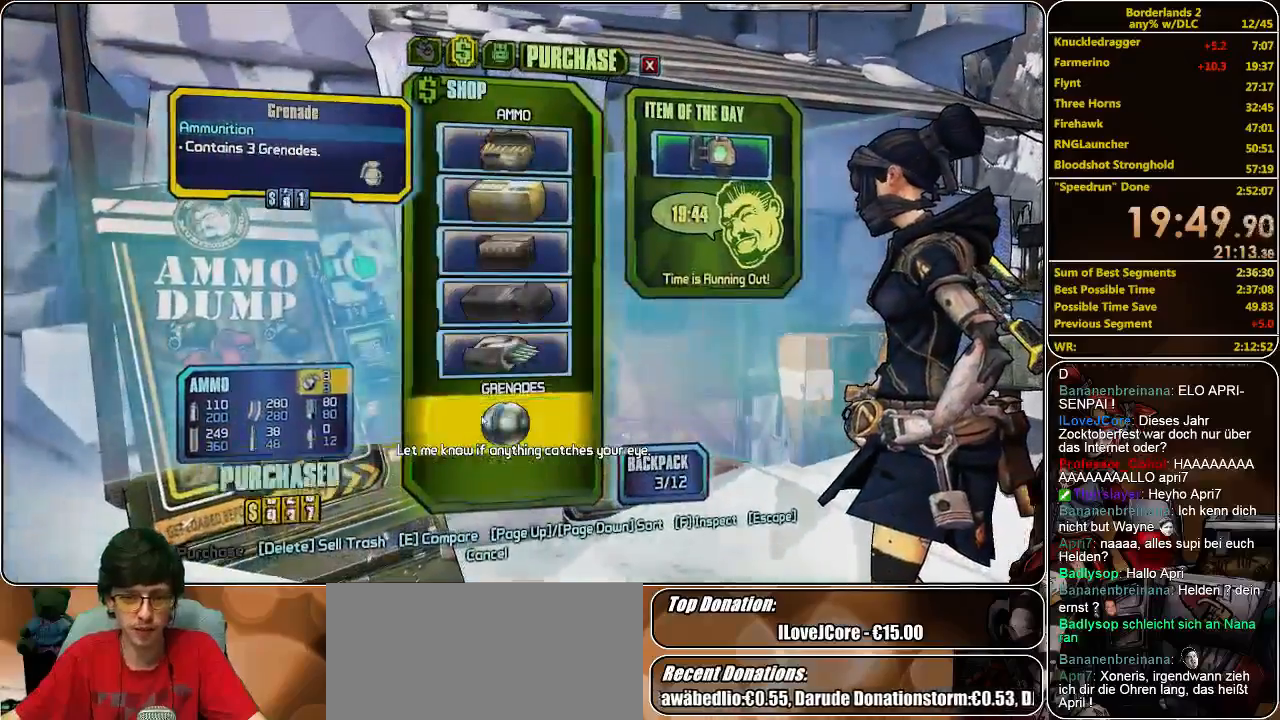
{"keys": [], "mouse": [], "events": [[33, "mouse_left", "up"], [100, "mouse_left", "down"], [167, "mouse_left", "up"], [300, "mouse_left", "down"], [367, "mouse_left", "up"], [433, "mouse_left", "down"], [500, "mouse_left", "up"]]}
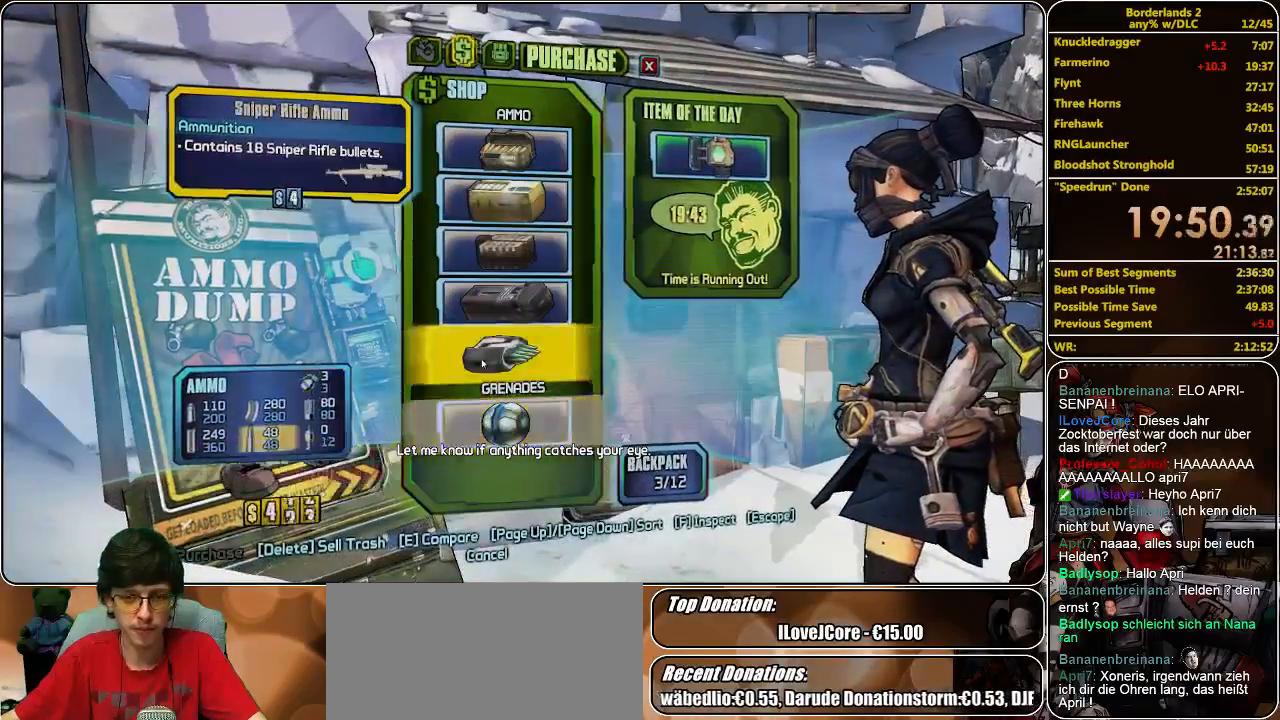
{"keys": [], "mouse": [], "events": [[67, "mouse_left", "down"], [167, "mouse_left", "up"], [200, "mouse_left", "down"], [267, "mouse_left", "up"]]}
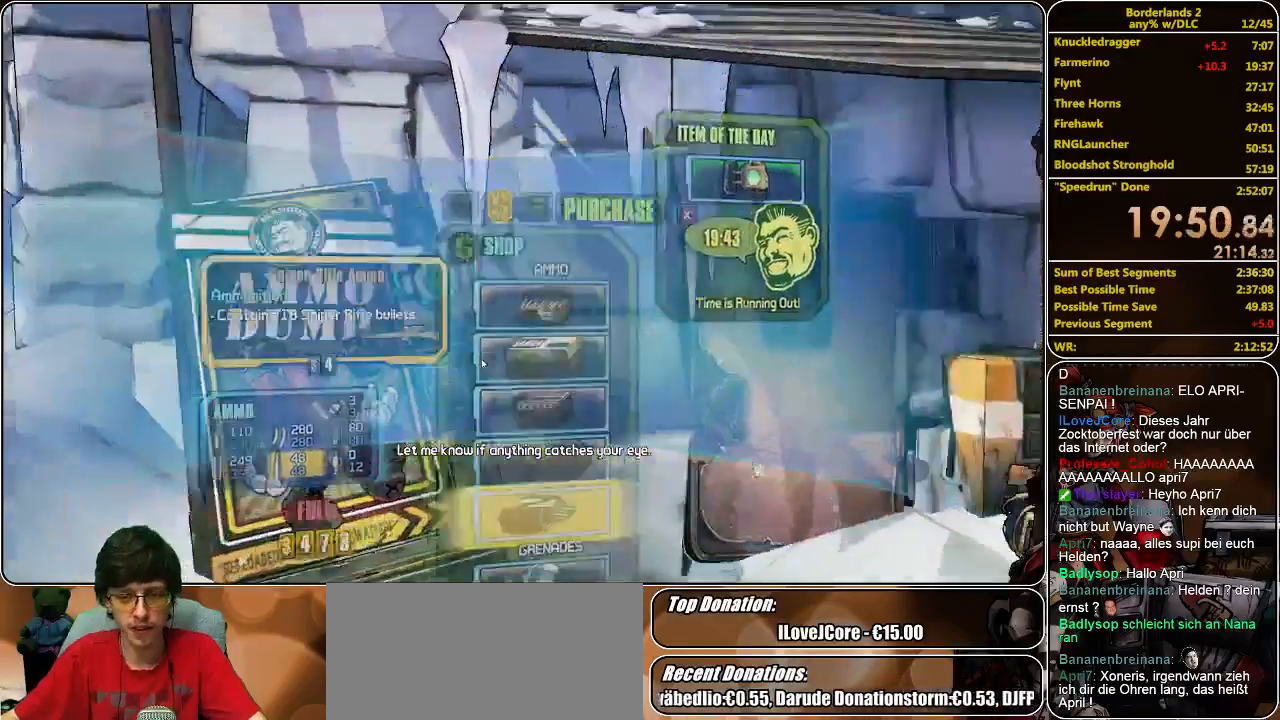
{"keys": ["shift", "w"], "mouse": [], "events": [[267, "w", "down"], [367, "shift", "down"]]}
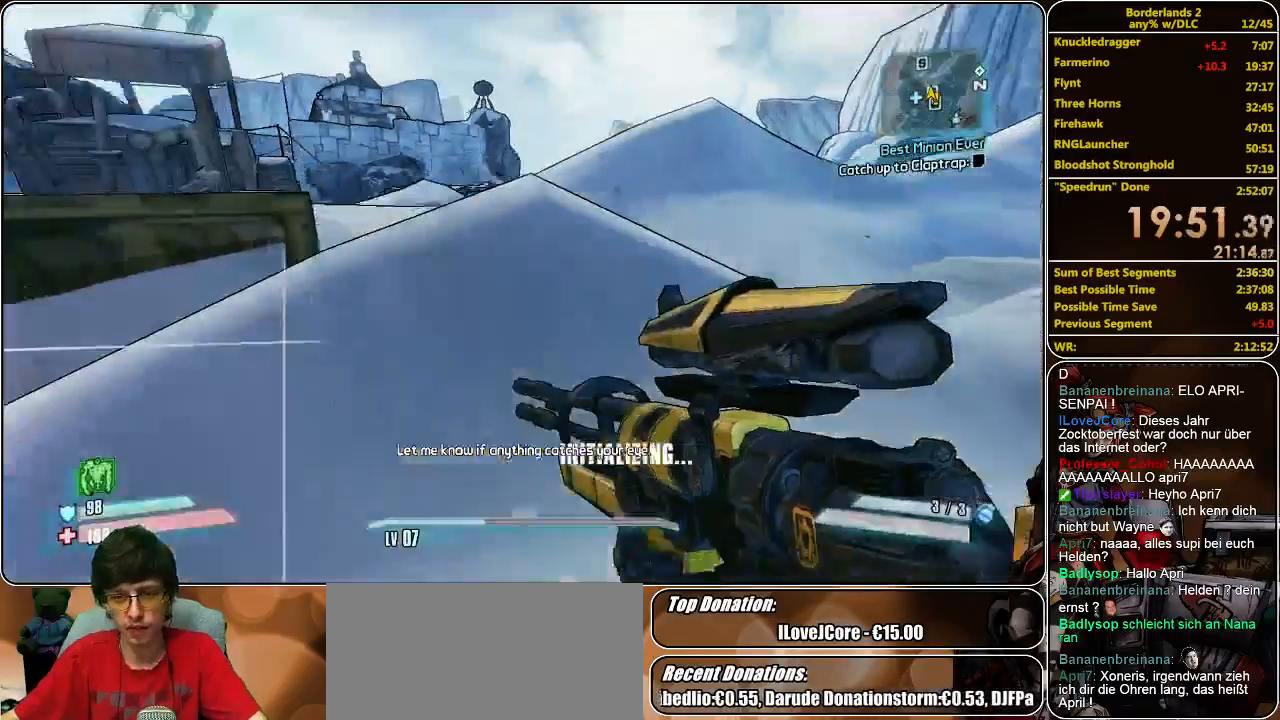
{"keys": ["shift", "w"], "mouse": [], "events": []}
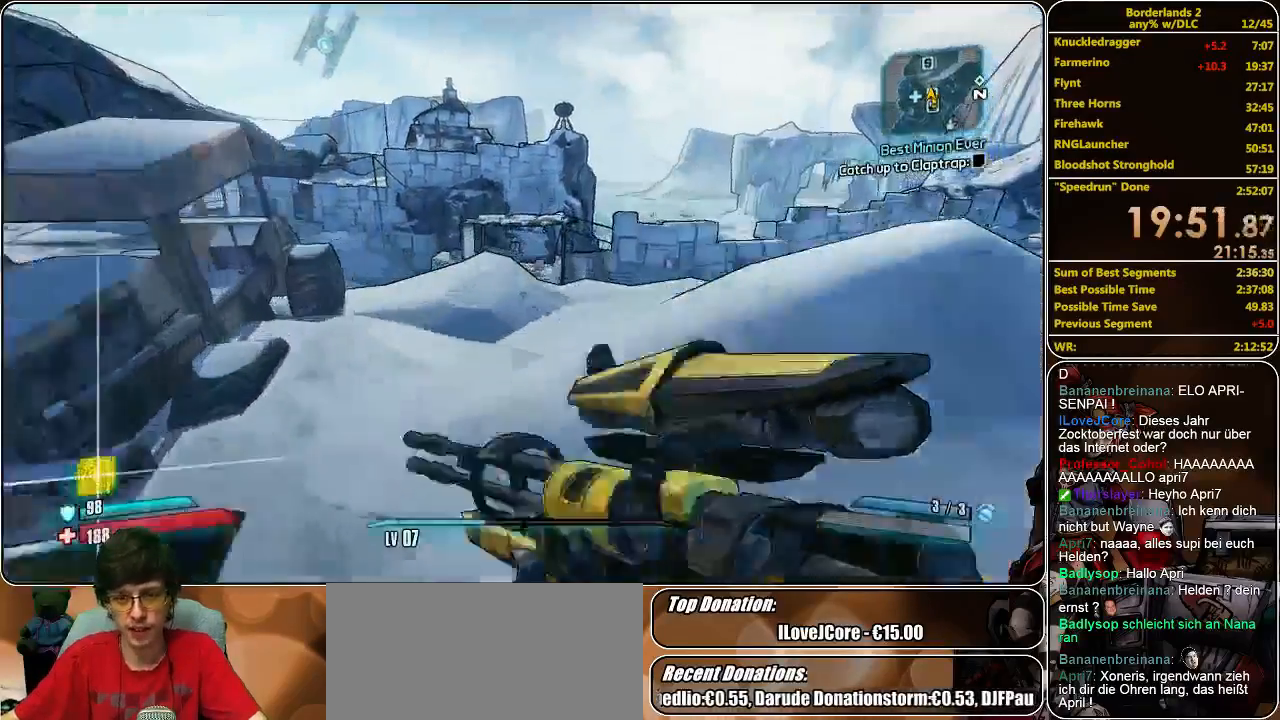
{"keys": ["shift", "w"], "mouse": [], "events": [[67, "a", "down"], [233, "a", "up"]]}
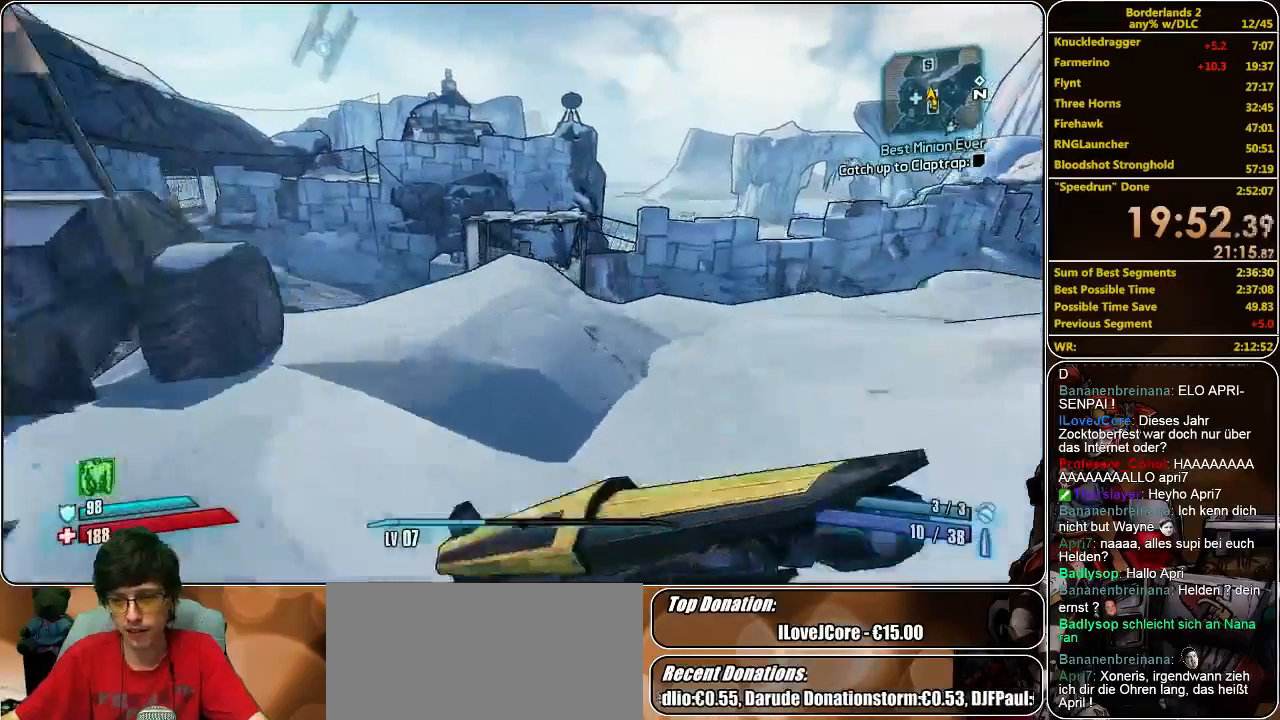
{"keys": ["w"], "mouse": [], "events": [[433, "shift", "up"]]}
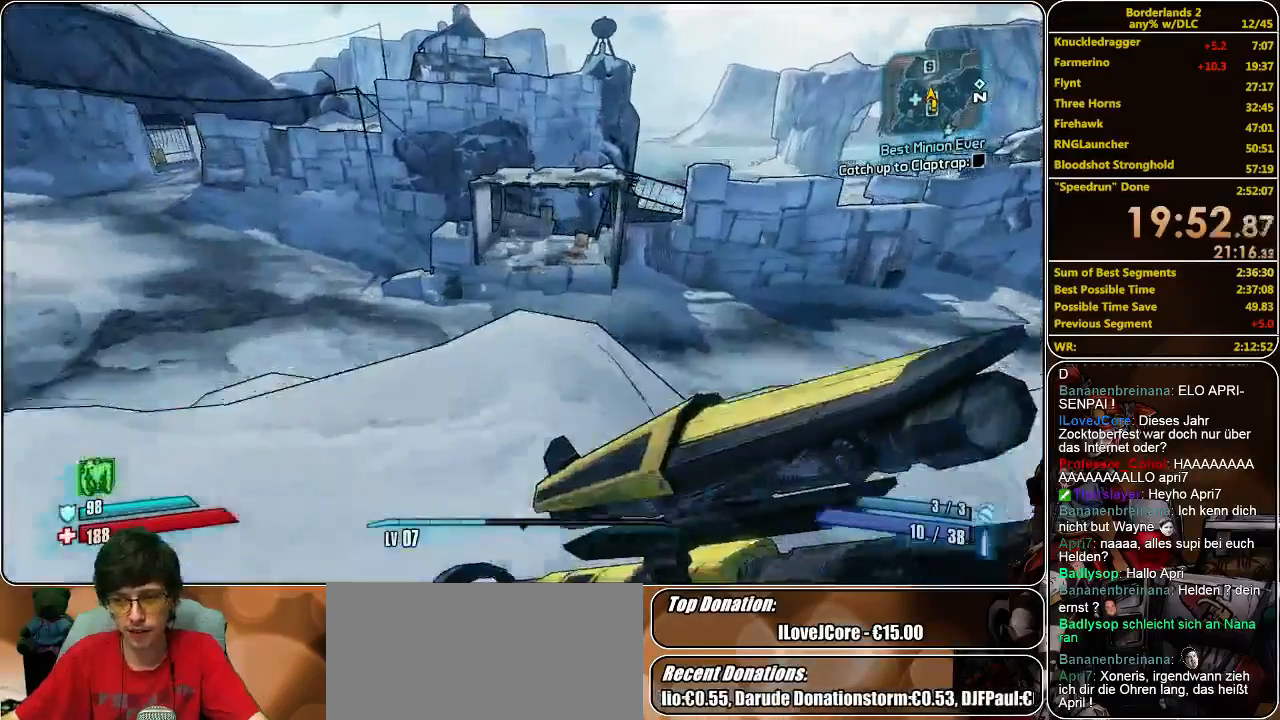
{"keys": ["w"], "mouse": [], "events": []}
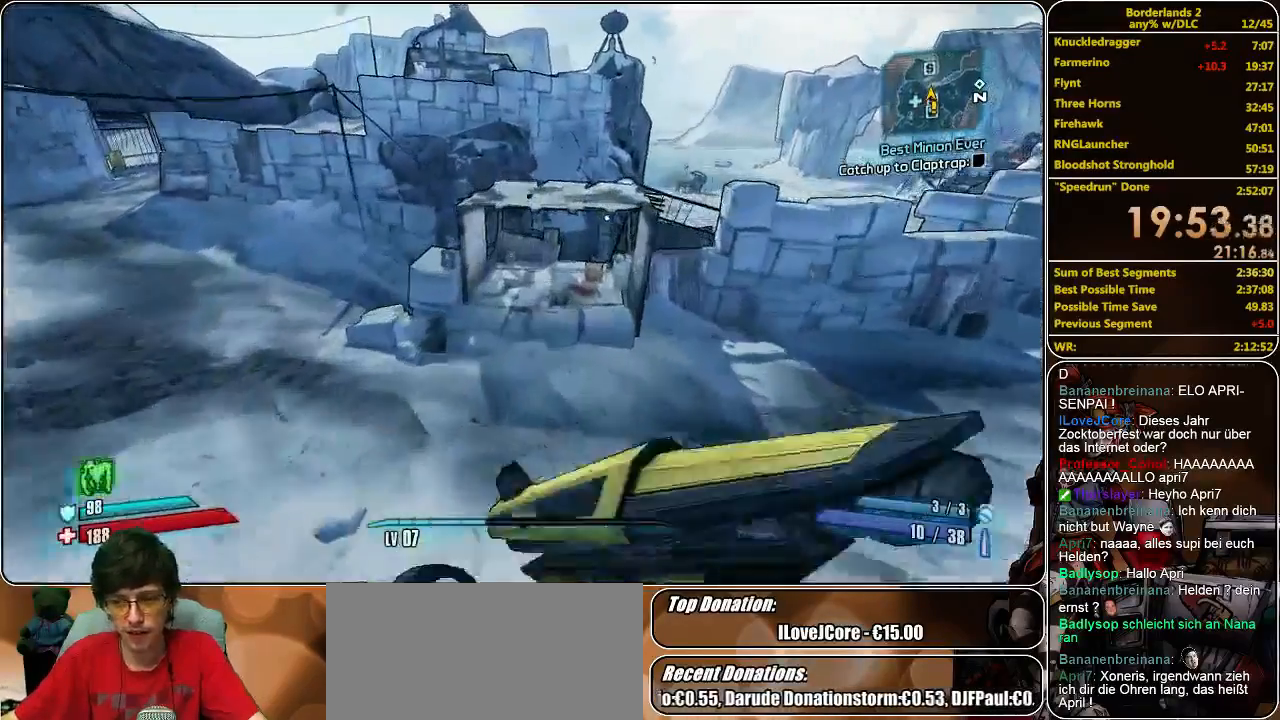
{"keys": ["w"], "mouse": [], "events": []}
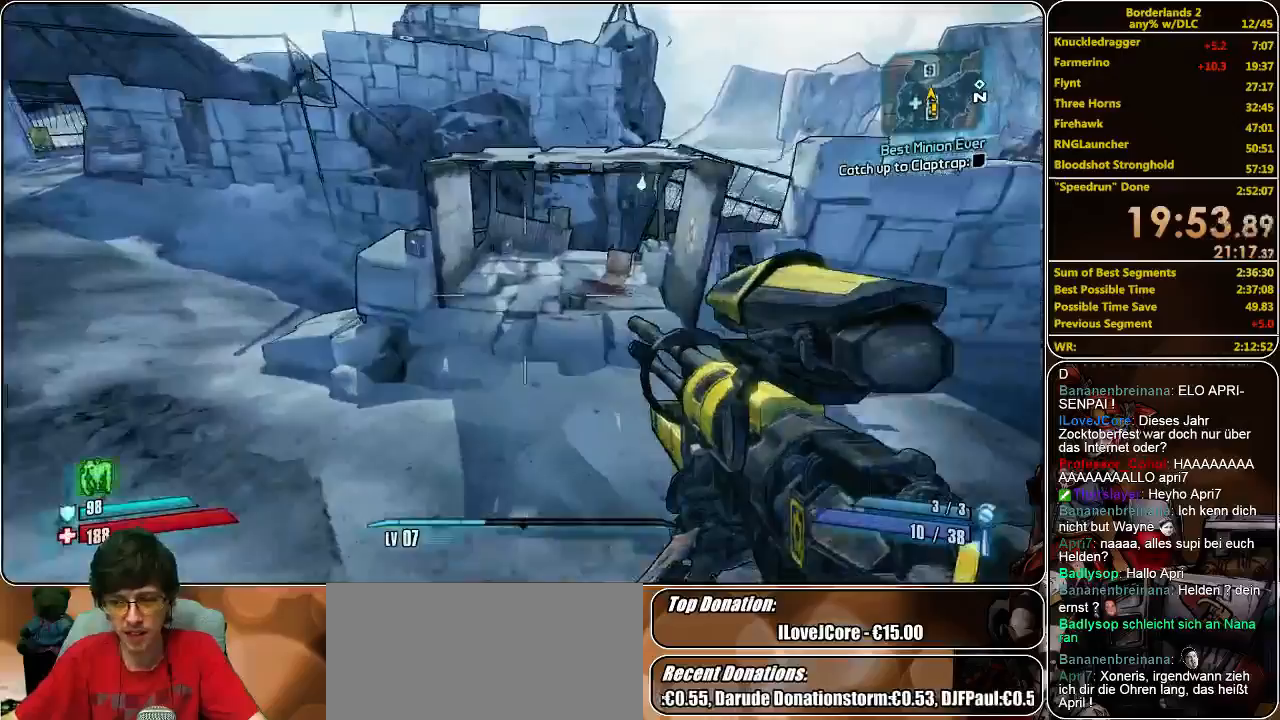
{"keys": ["w"], "mouse": [], "events": []}
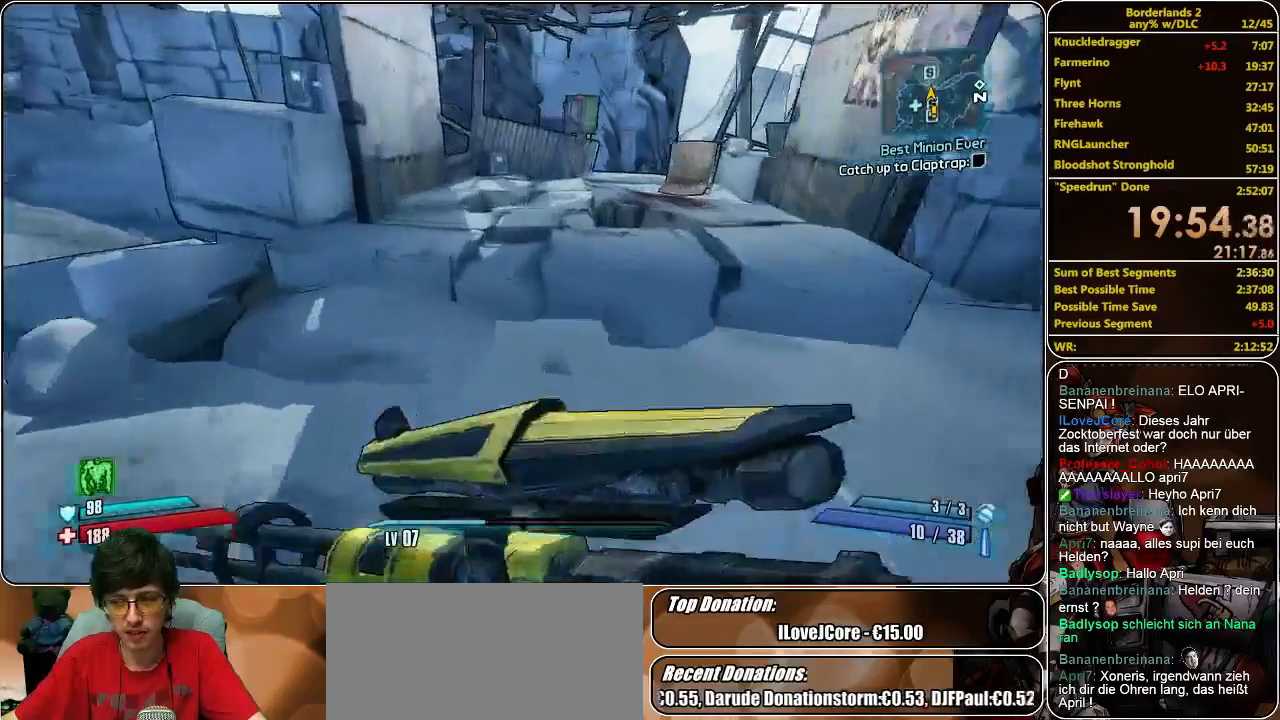
{"keys": ["w"], "mouse": [], "events": []}
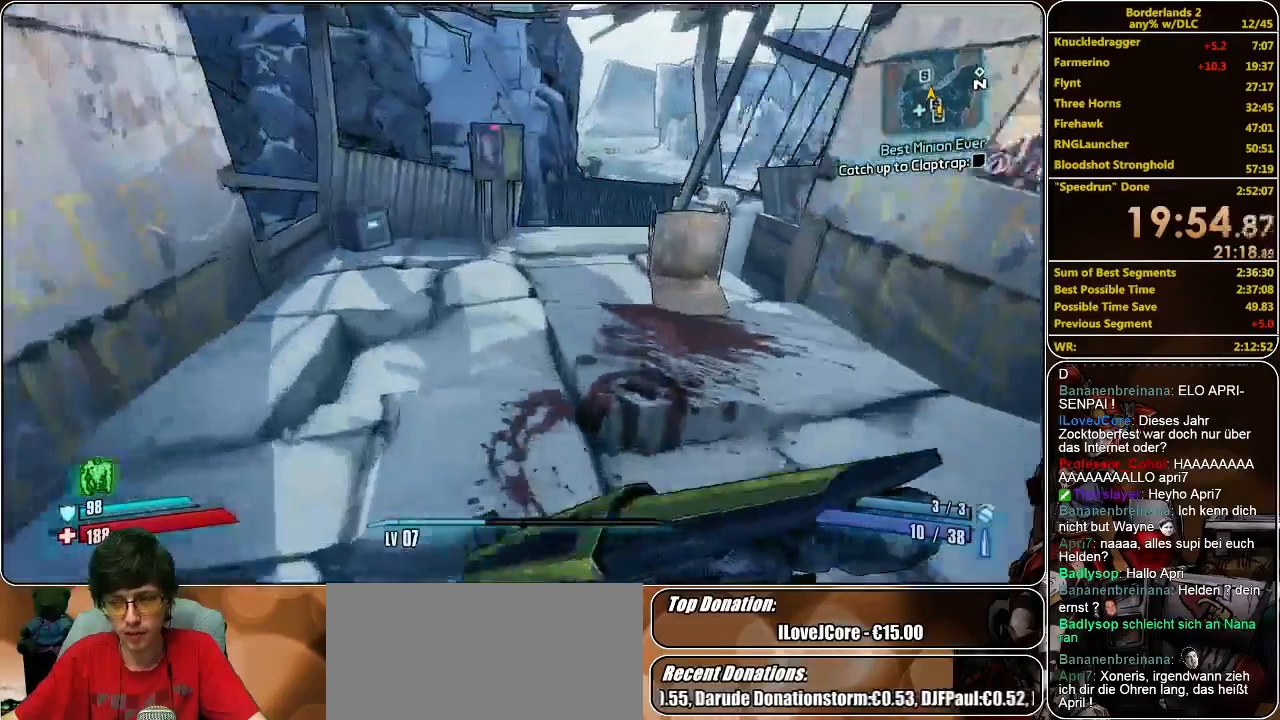
{"keys": ["w"], "mouse": [], "events": []}
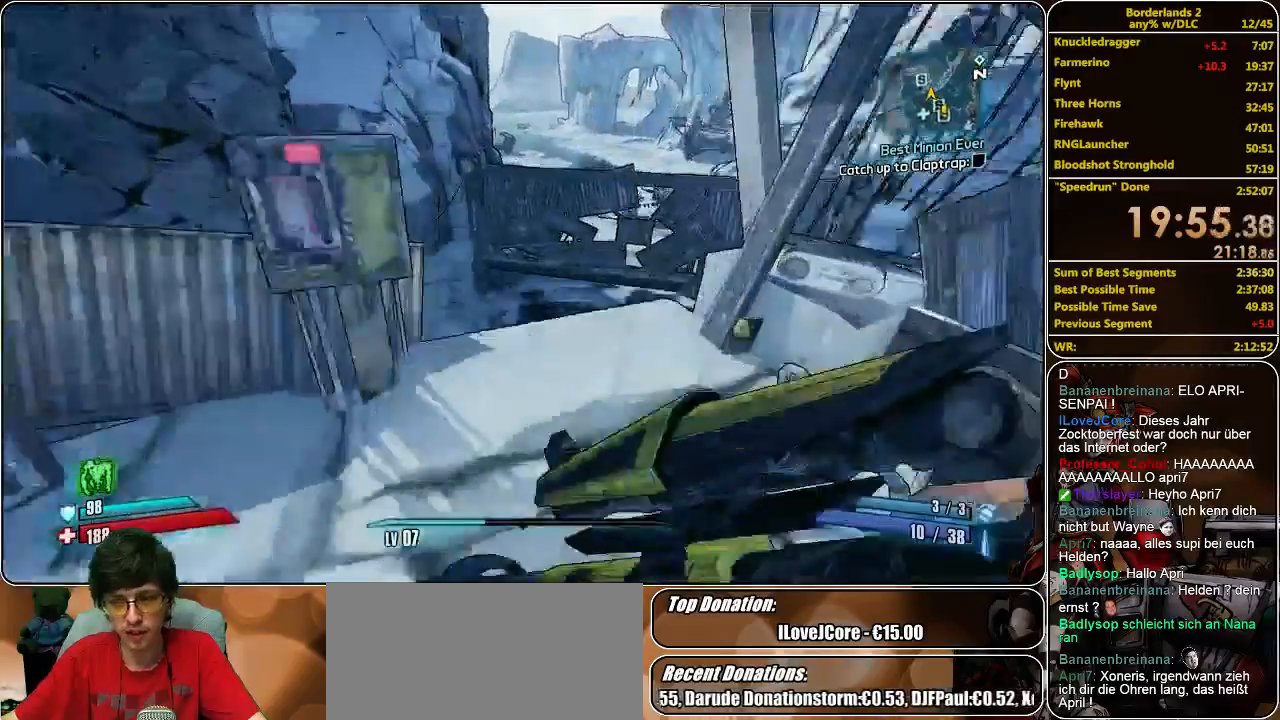
{"keys": ["w"], "mouse": [], "events": []}